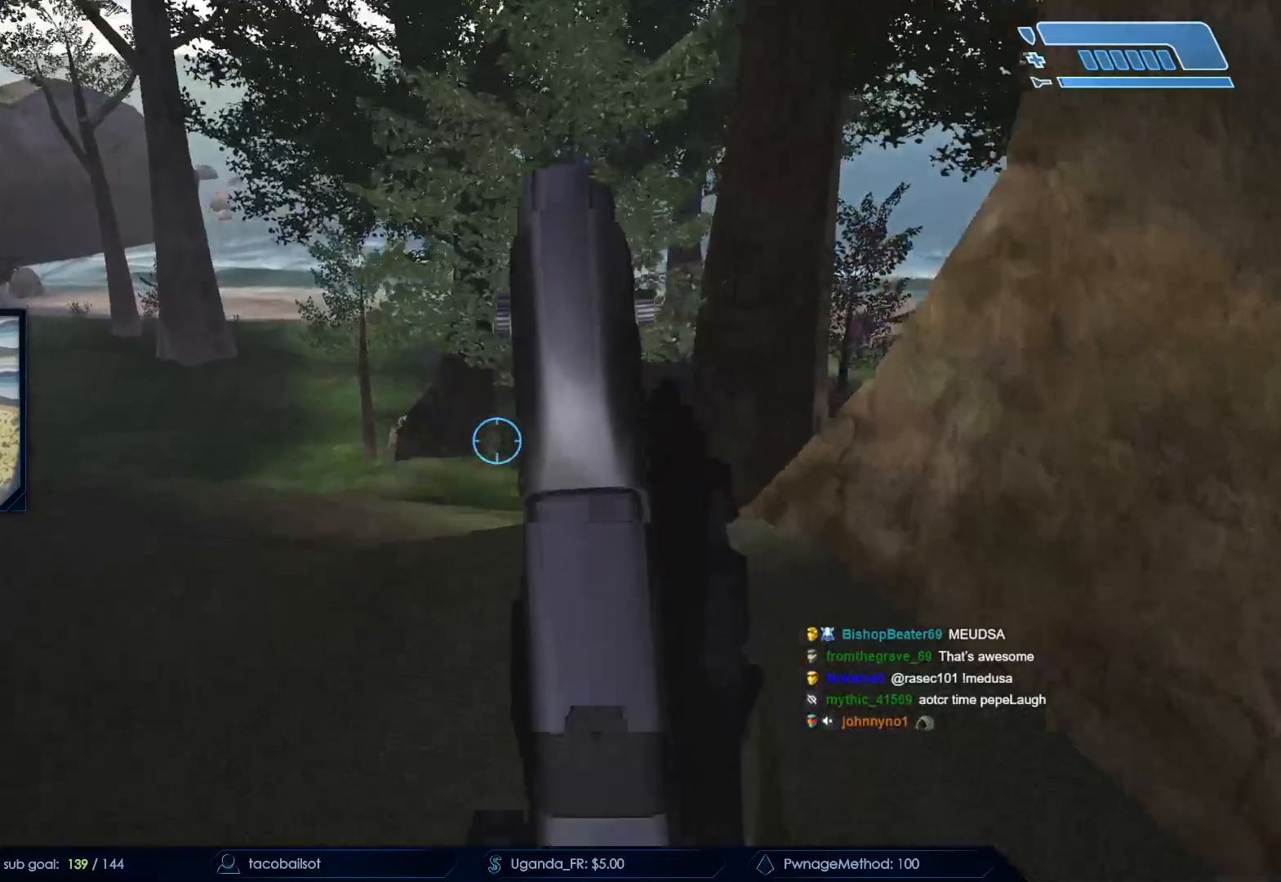
Gameplay with keyboard and mouse; each line is a JSON object with the keys and mouse buttons held at the frame after it. "events" lists presses ("down") and releases ("up") of "a", "c", "ctrl", "d", "down", "e", "f", "q", "r", "return", "s", "space", "up", "w", "x", "z", "mouse_left", "mouse_wheel", "mouse_right", "mouse_mb4" and "mouse_mb5" between this image and that frame as [ms after this image, input, new state], when the widget could be followed in between. "mouse_left", "mouse_wheel", "mouse_right", "mouse_mb4", "mouse_mb5" = the "left", "wheel", "right", "mb4", "mb5" buttons of the "mouse" list. No other keys are recorded. "wheel" means that the mouse wheel is clicked or scrolled. Not read: mouse_move.
{"keys": ["w"], "mouse": [], "events": [[50, "mouse_left", "down"], [150, "mouse_left", "up"]]}
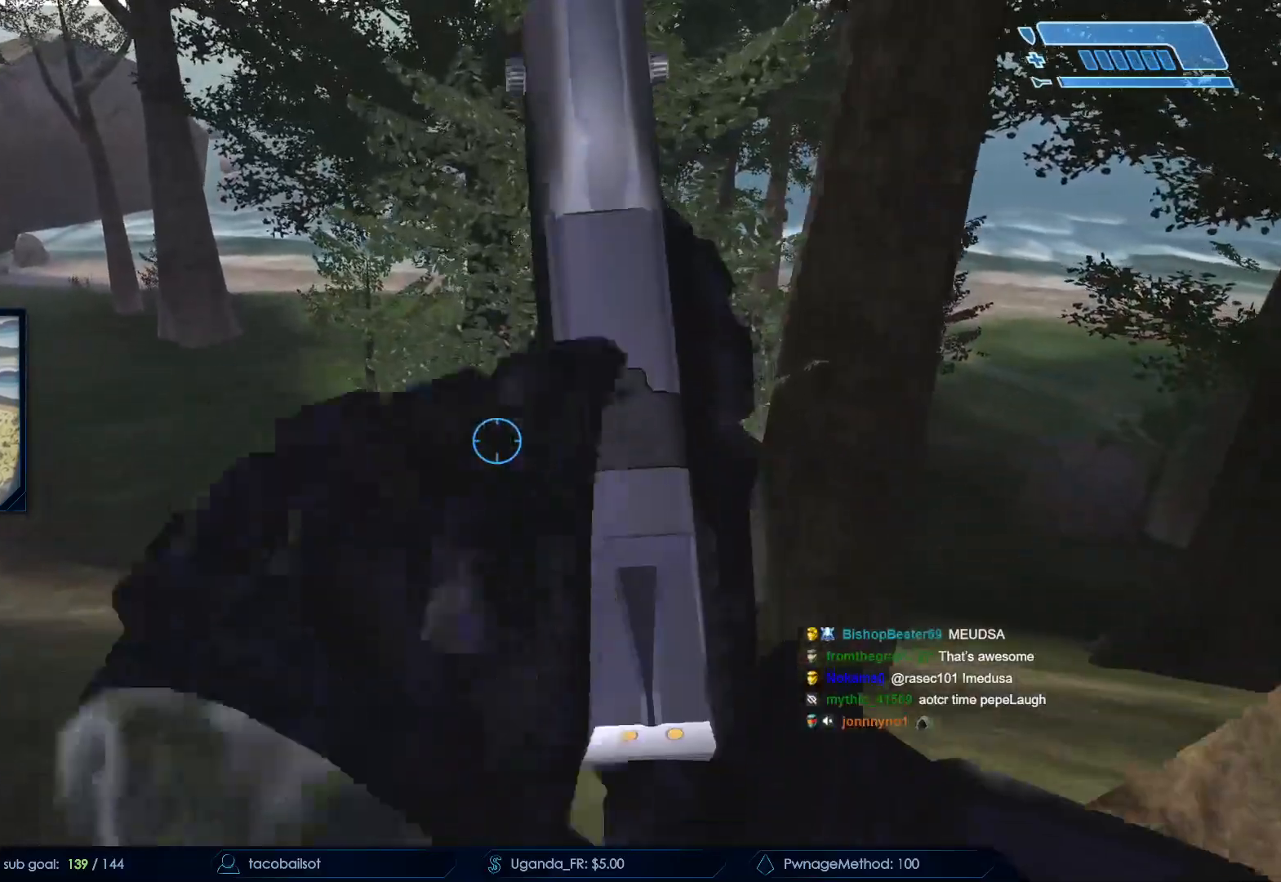
{"keys": ["q", "w"], "mouse": []}
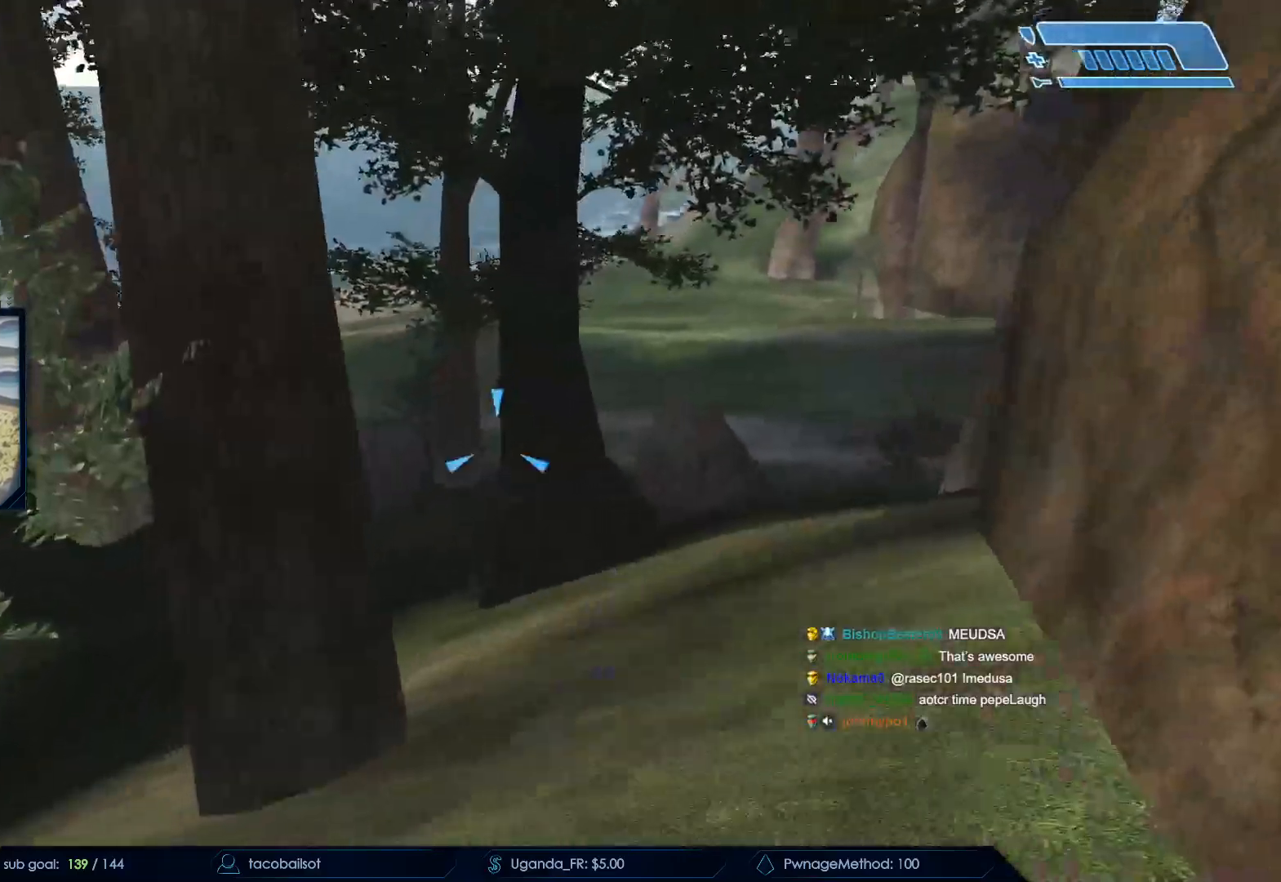
{"keys": ["w"], "mouse": [], "events": [[50, "q", "up"], [133, "q", "down"], [267, "q", "up"], [417, "mouse_mb4", "down"], [500, "mouse_mb4", "up"]]}
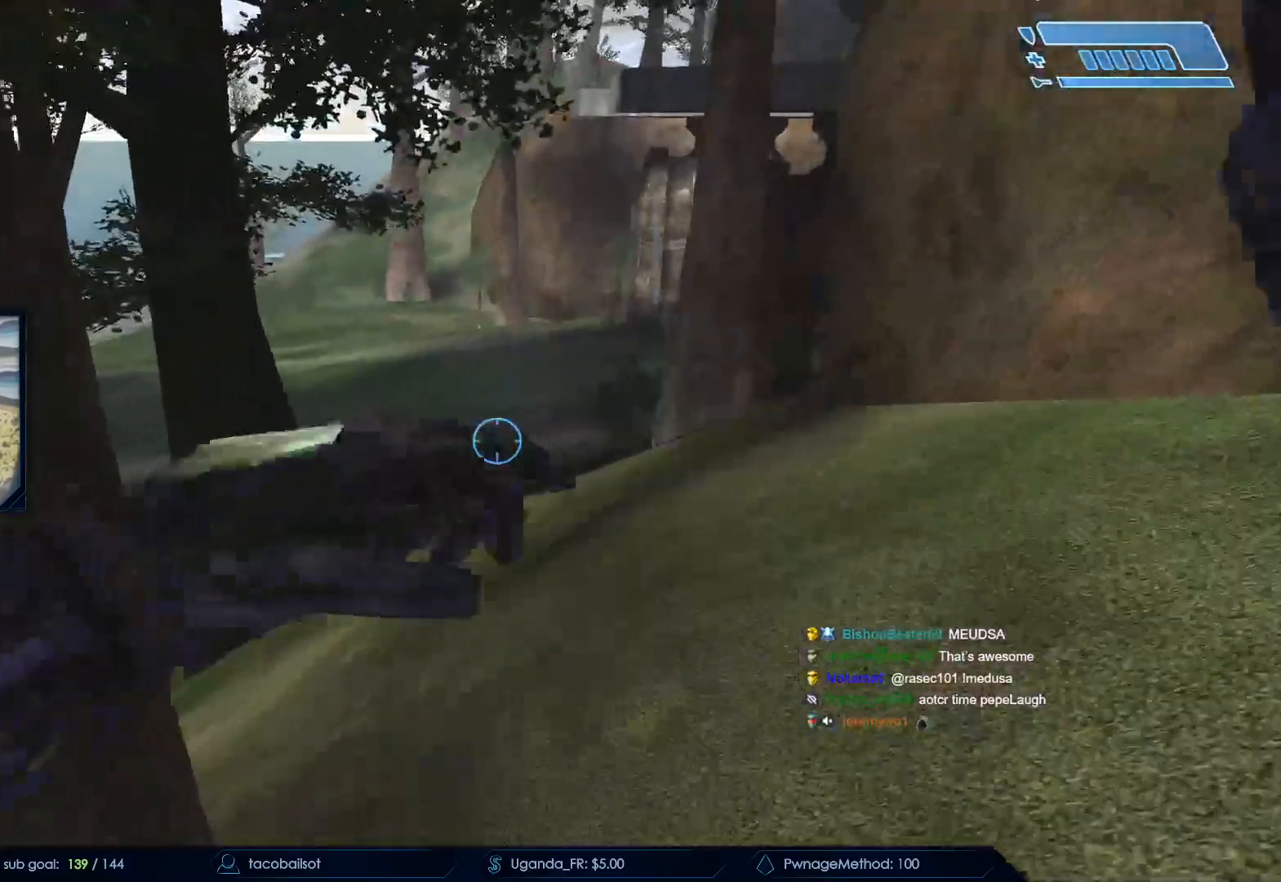
{"keys": ["space", "w"], "mouse": [], "events": [[283, "space", "down"]]}
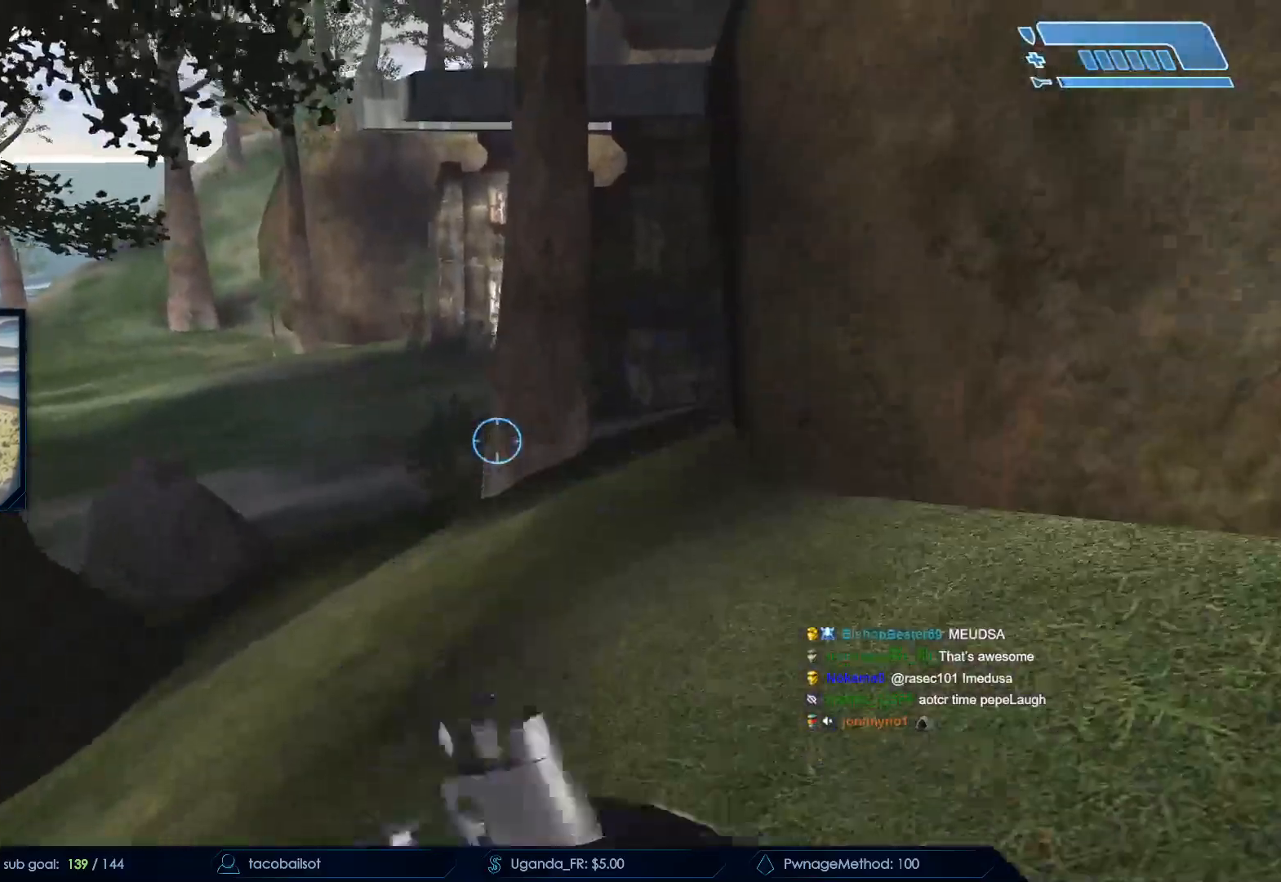
{"keys": ["q", "w"], "mouse": [], "events": [[250, "space", "up"], [300, "q", "down"], [433, "q", "up"], [483, "q", "down"]]}
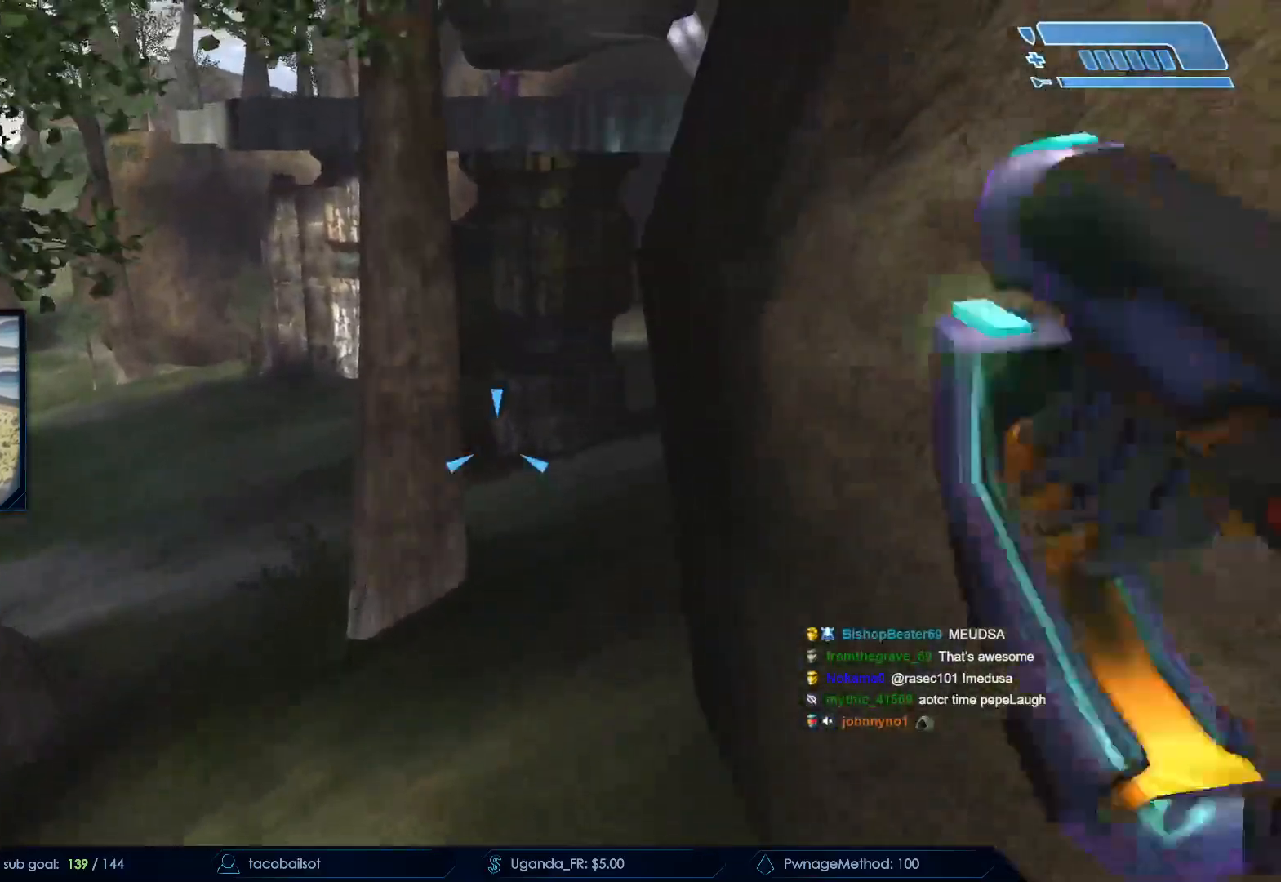
{"keys": ["w"], "mouse": ["mb4"], "events": [[133, "q", "up"], [367, "mouse_mb4", "down"]]}
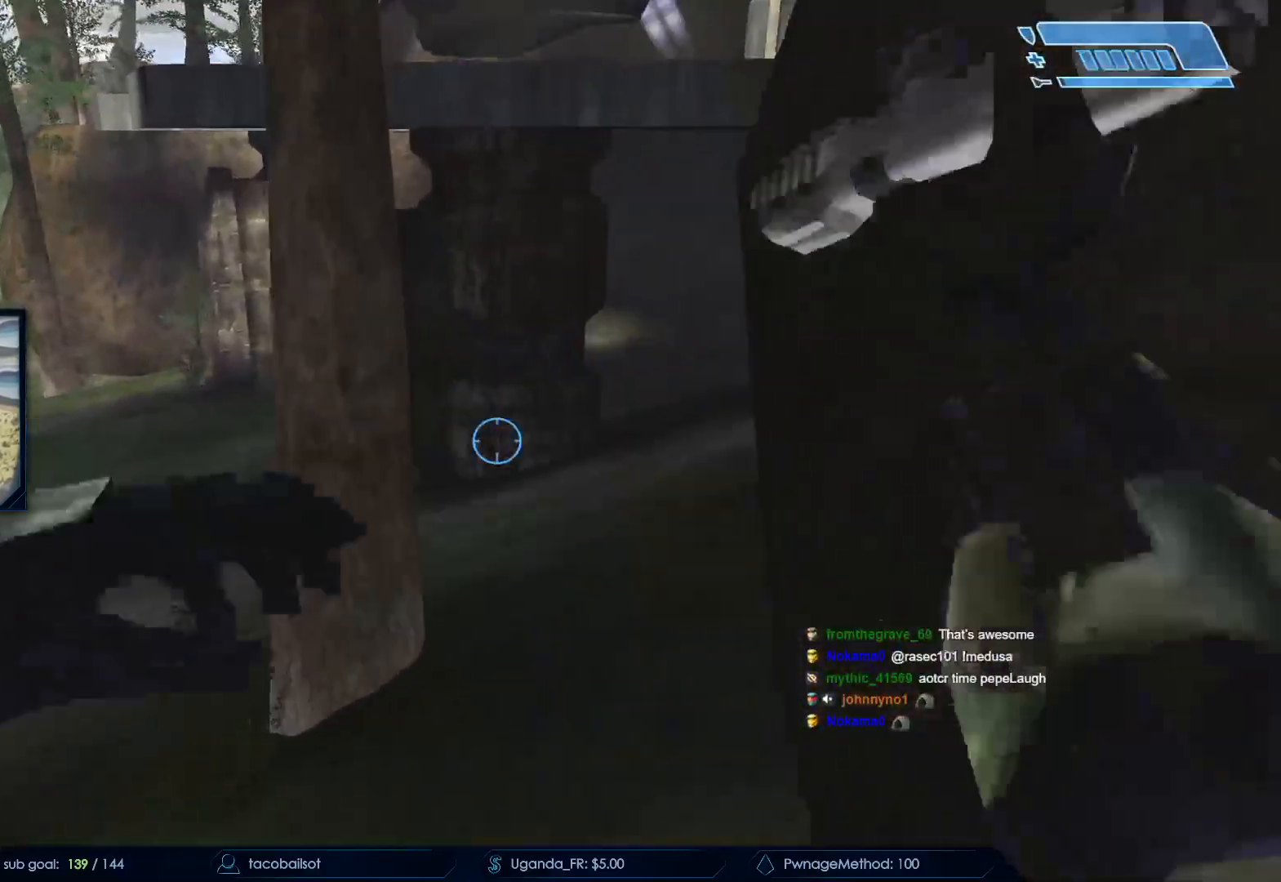
{"keys": ["w"], "mouse": [], "events": [[17, "mouse_mb4", "up"], [100, "mouse_mb4", "down"], [250, "mouse_mb4", "up"]]}
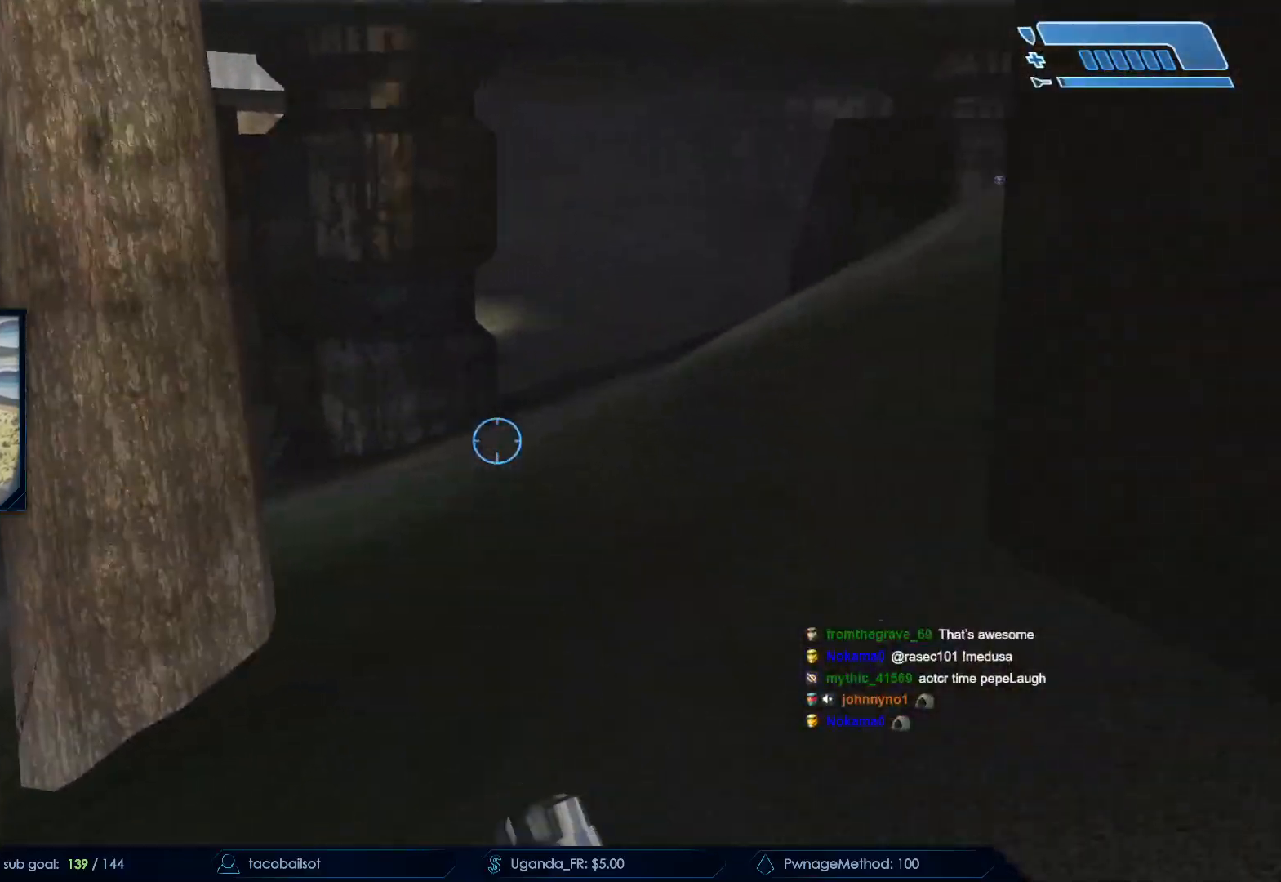
{"keys": ["w"], "mouse": [], "events": []}
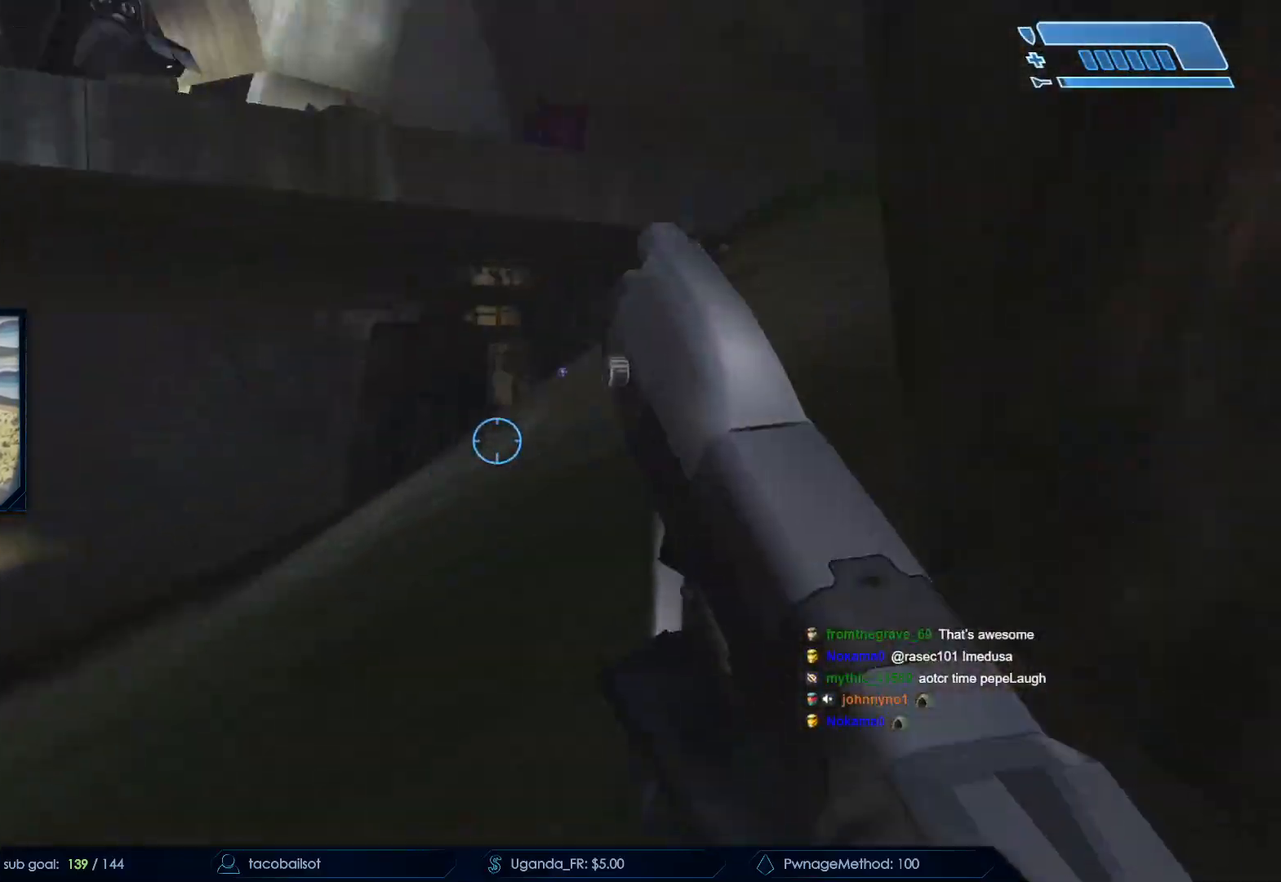
{"keys": ["w"], "mouse": [], "events": []}
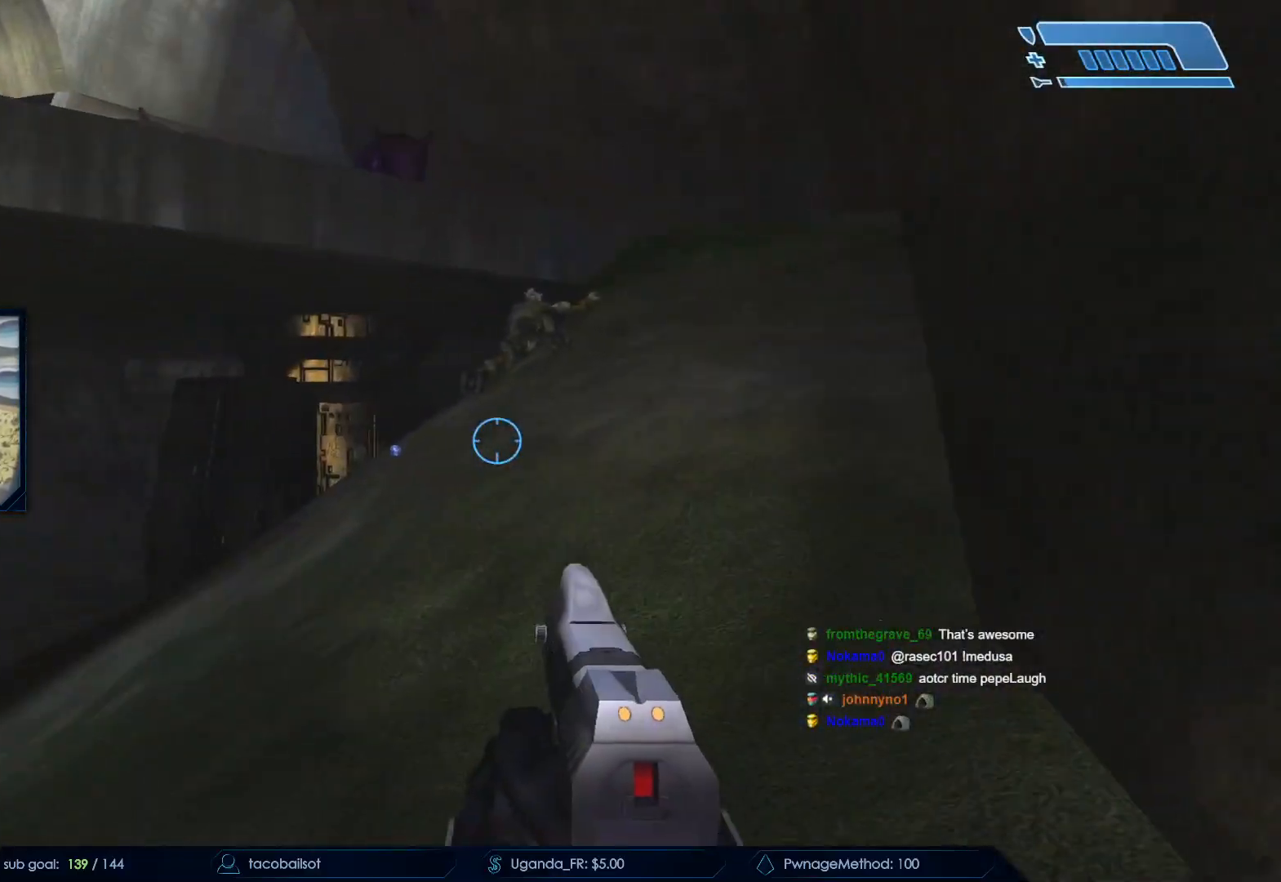
{"keys": ["w"], "mouse": [], "events": []}
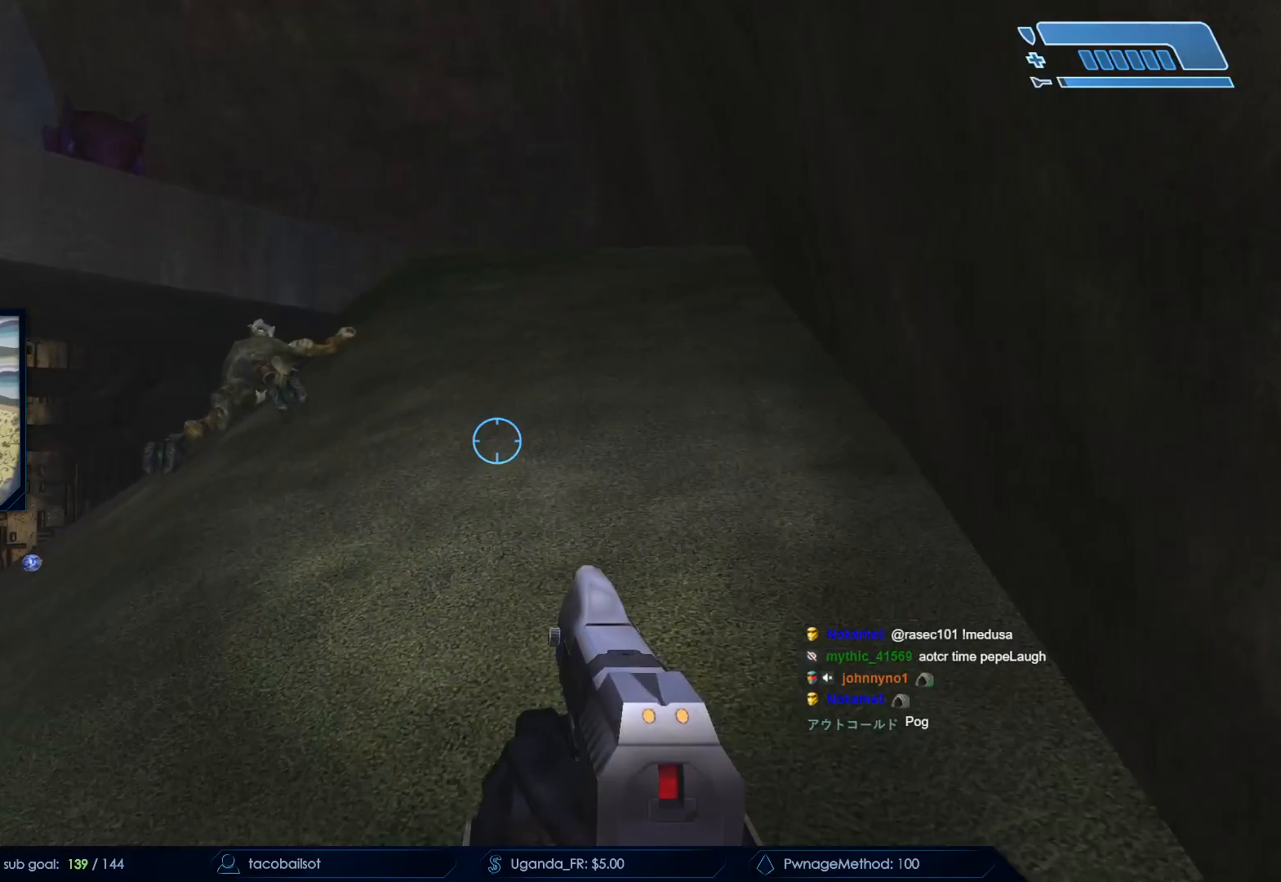
{"keys": ["q", "w"], "mouse": [], "events": [[67, "space", "down"], [167, "mouse_mb5", "down"], [250, "mouse_mb5", "up"], [250, "space", "up"], [350, "mouse_mb5", "down"], [450, "mouse_mb5", "up"], [450, "q", "down"]]}
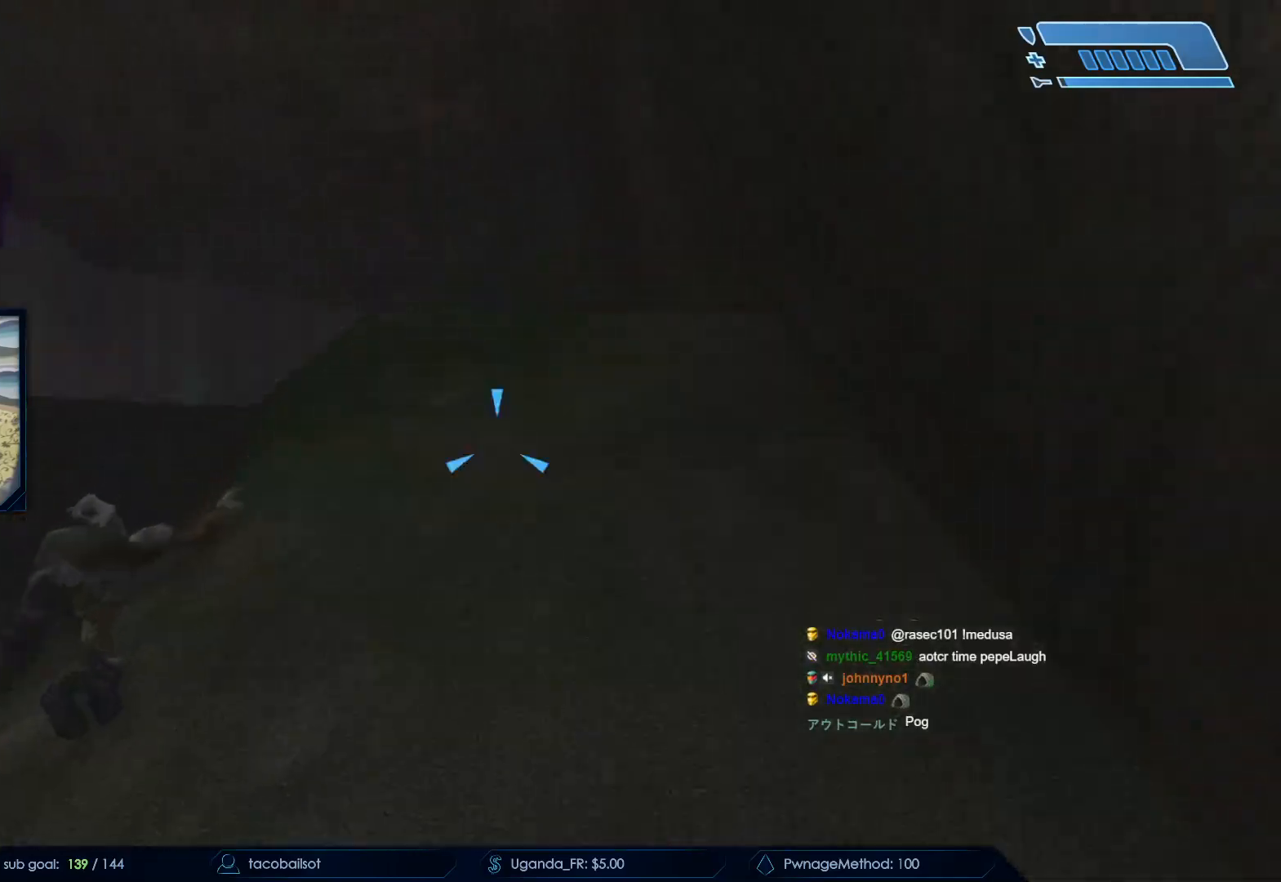
{"keys": ["w"], "mouse": [], "events": [[83, "q", "up"], [183, "q", "down"], [267, "q", "up"]]}
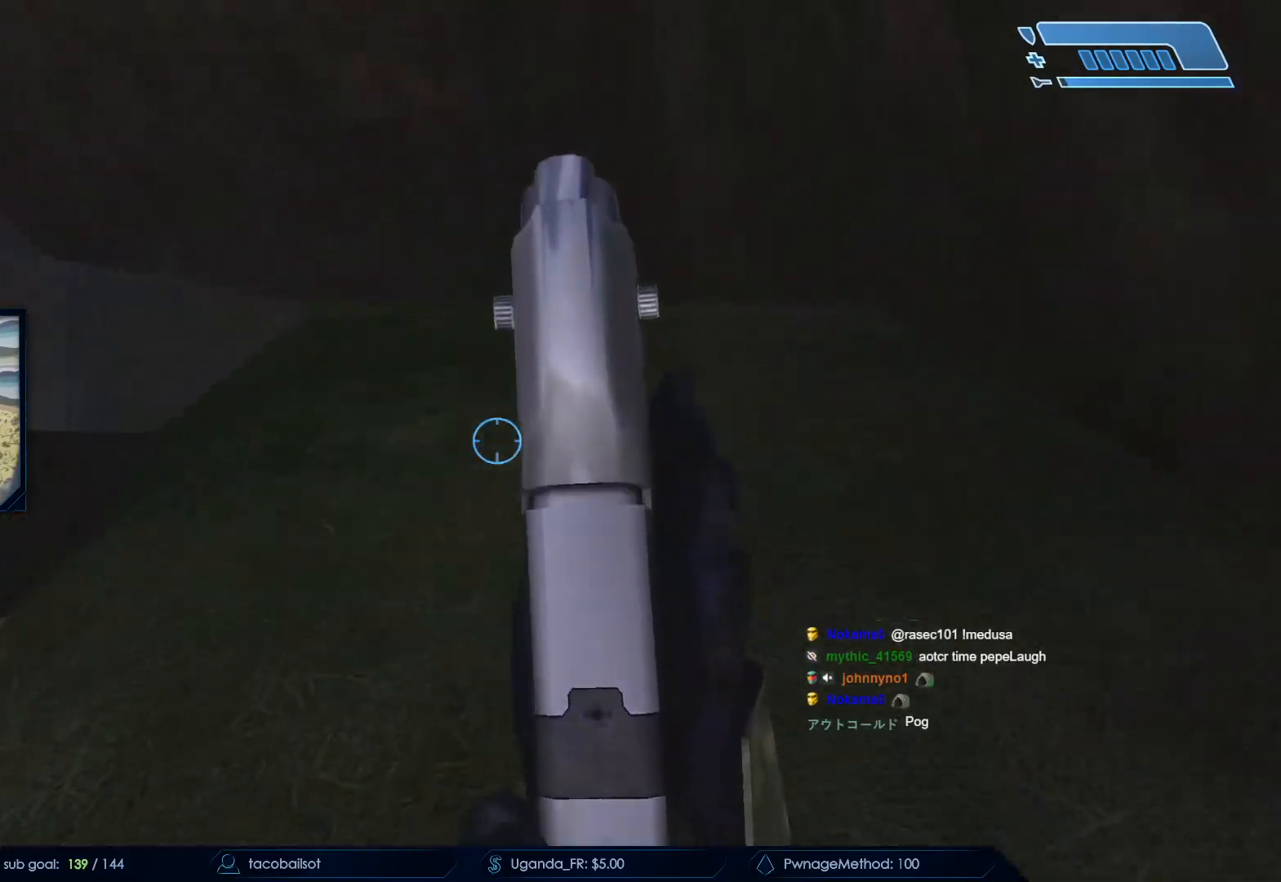
{"keys": ["w"], "mouse": [], "events": []}
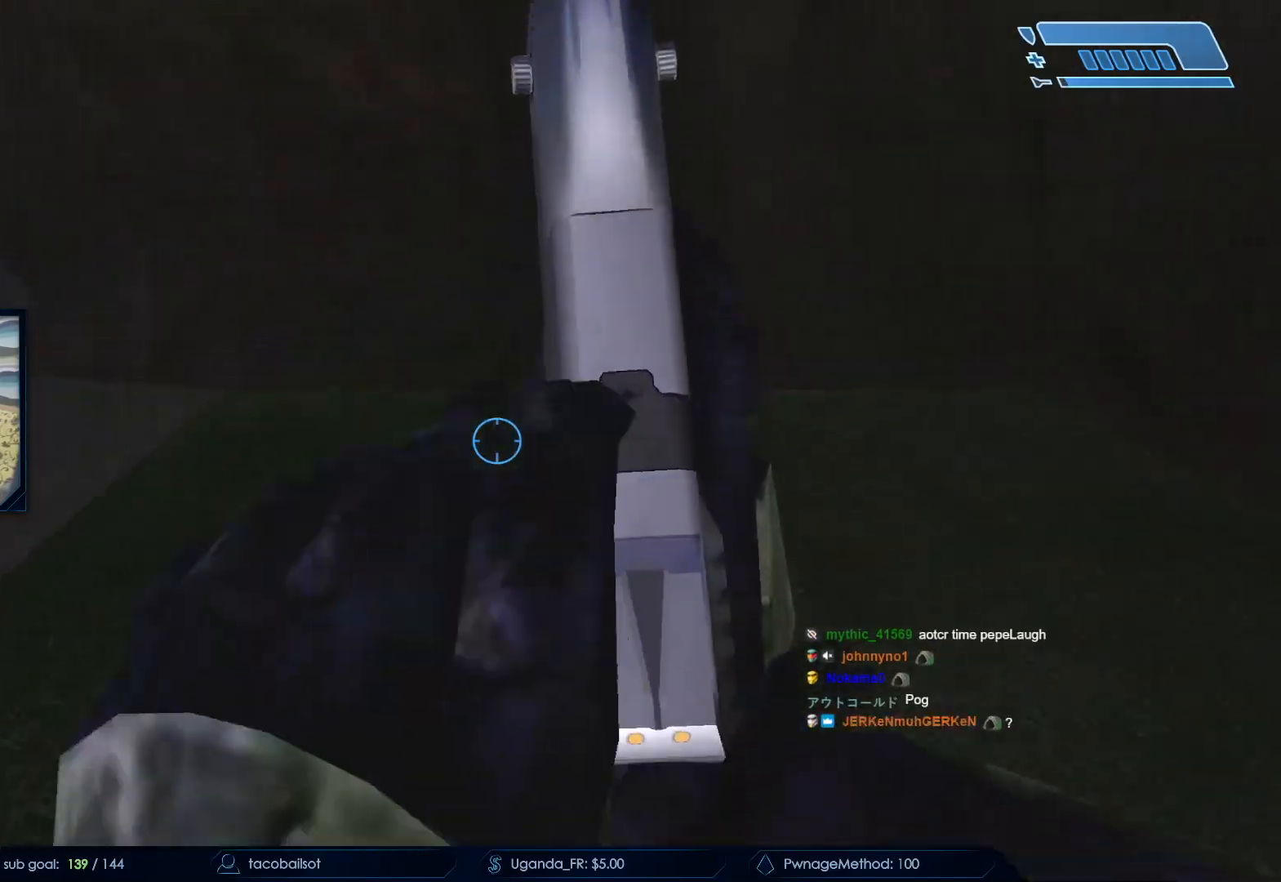
{"keys": ["space", "w"], "mouse": [], "events": [[350, "space", "down"]]}
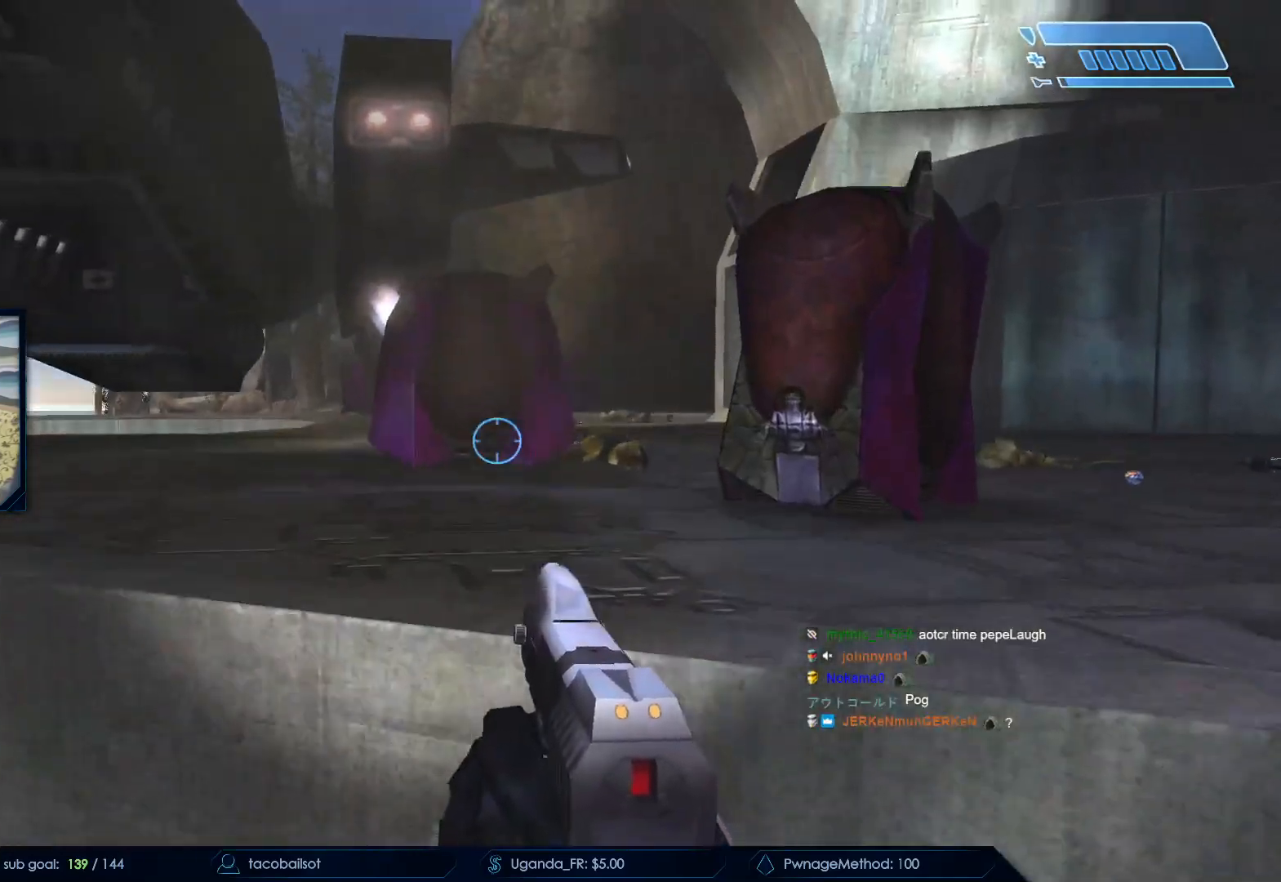
{"keys": ["q", "w"], "mouse": []}
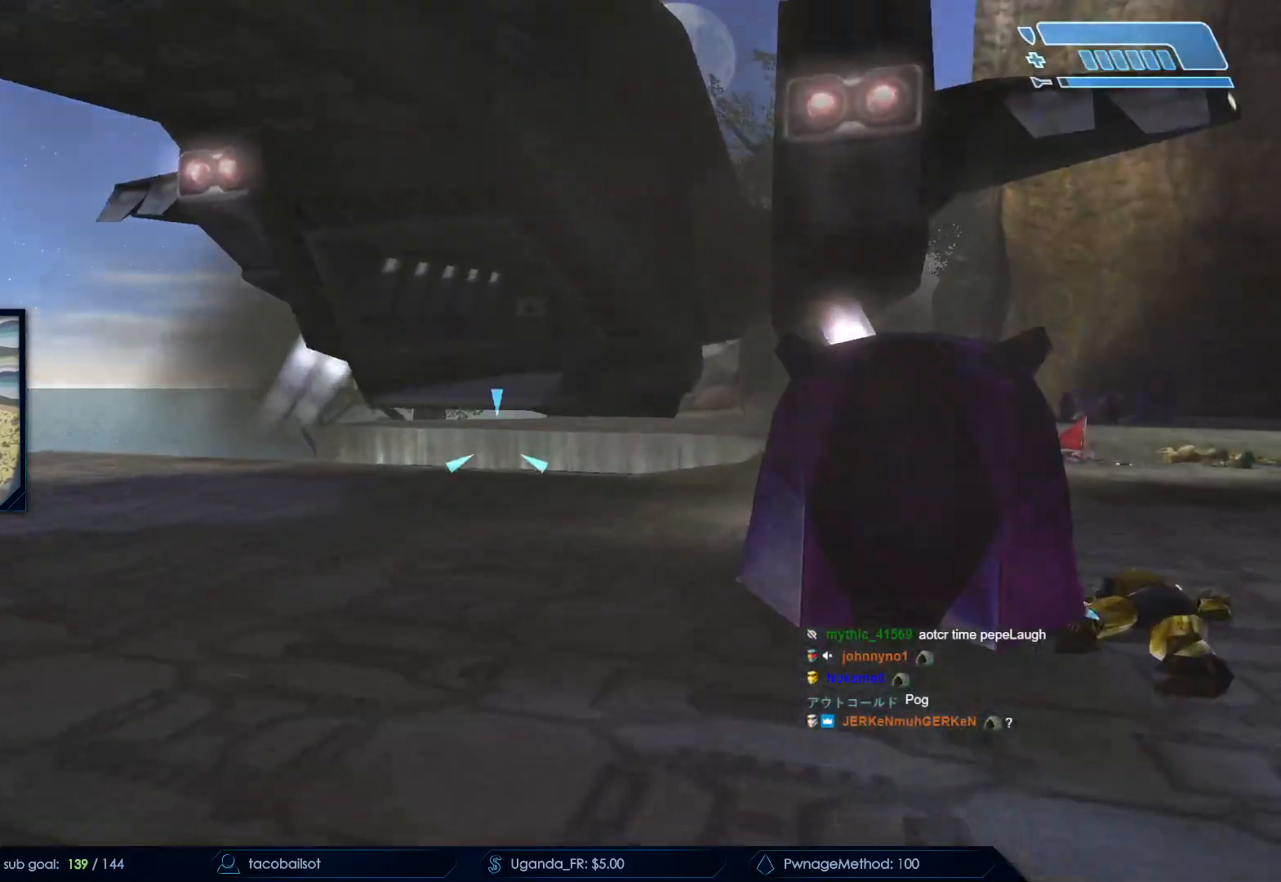
{"keys": ["w"], "mouse": [], "events": [[50, "q", "up"], [150, "q", "down"], [283, "q", "up"], [333, "mouse_mb4", "down"], [467, "mouse_mb4", "up"]]}
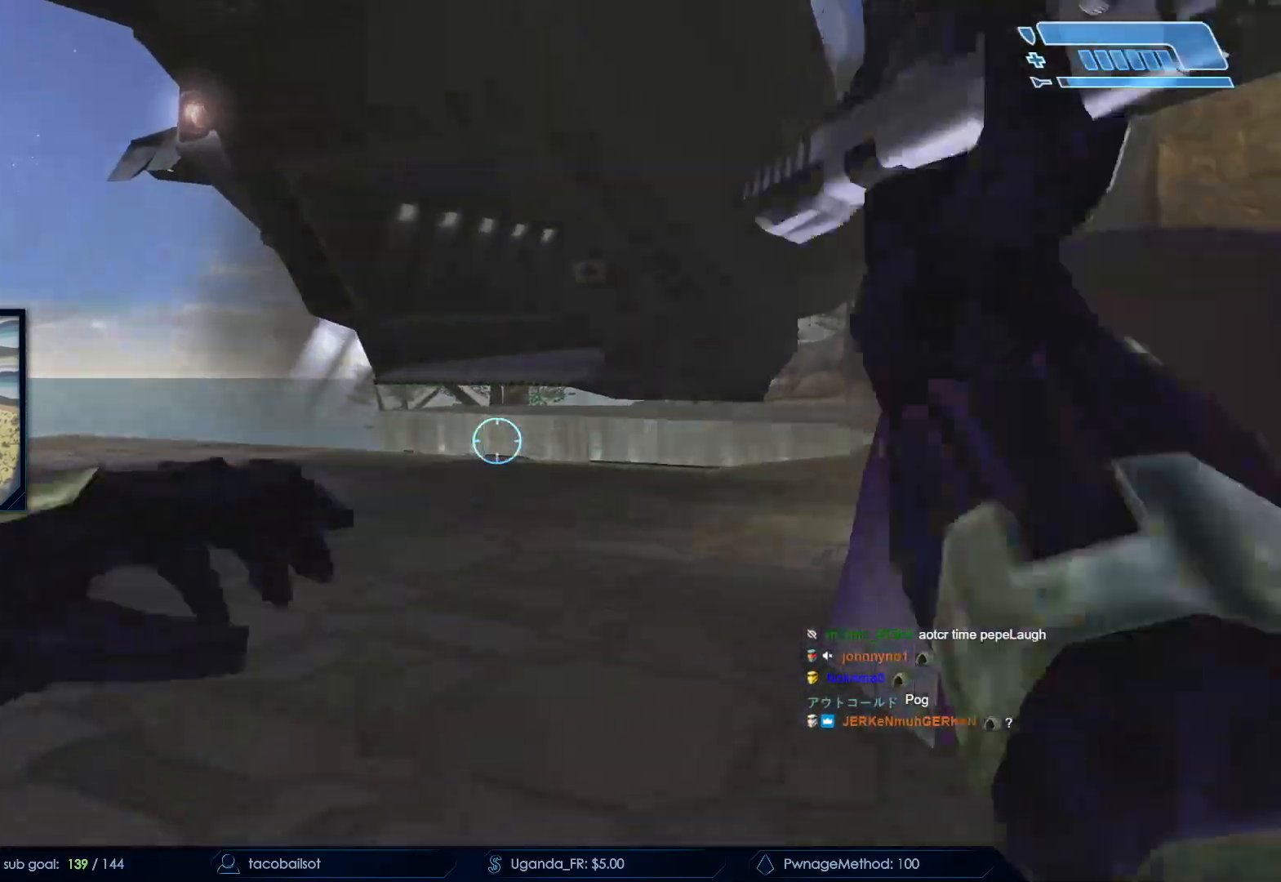
{"keys": ["w"], "mouse": [], "events": [[167, "mouse_mb5", "down"], [250, "mouse_mb5", "up"], [350, "mouse_mb5", "down"], [500, "mouse_mb5", "up"]]}
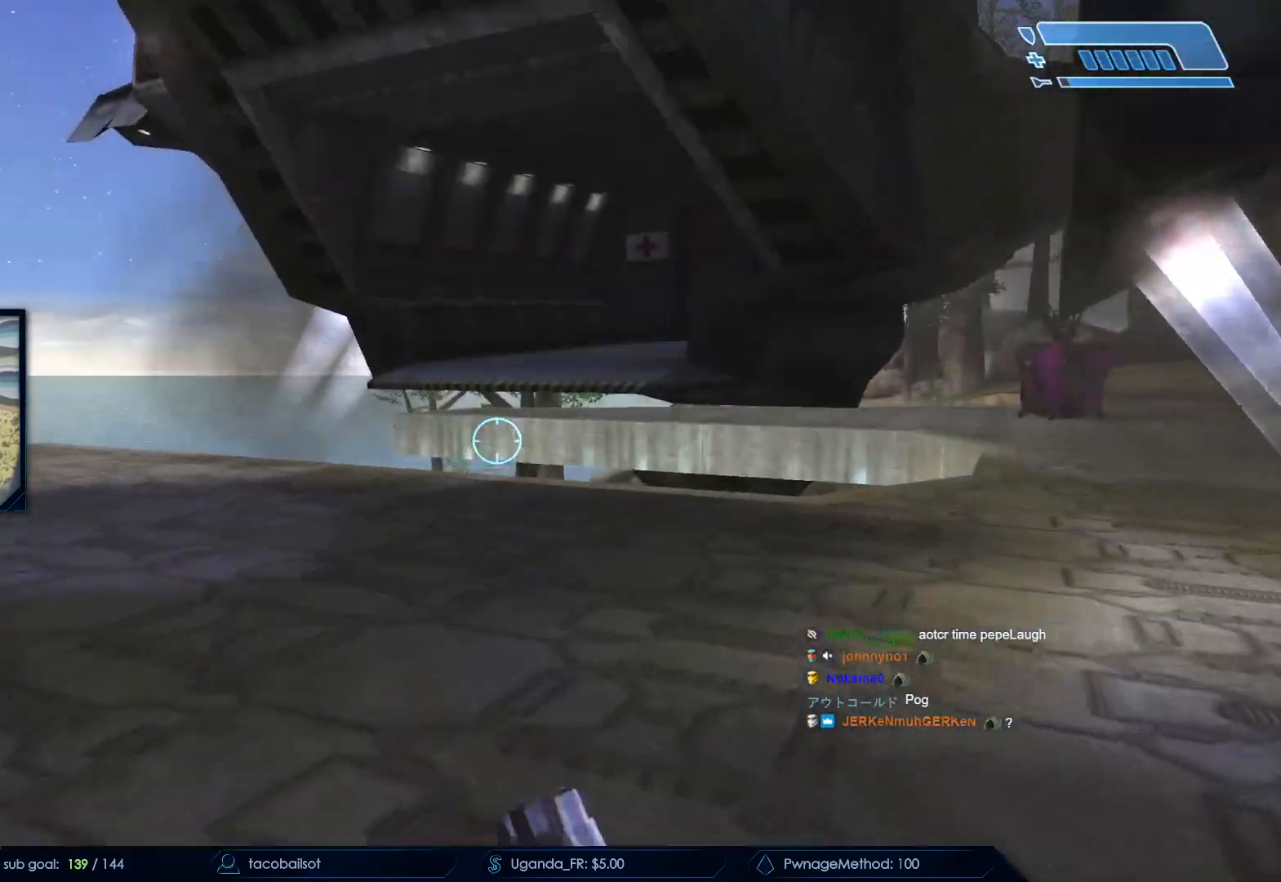
{"keys": ["a", "w"], "mouse": [], "events": [[183, "space", "down"], [317, "space", "up"], [450, "a", "down"]]}
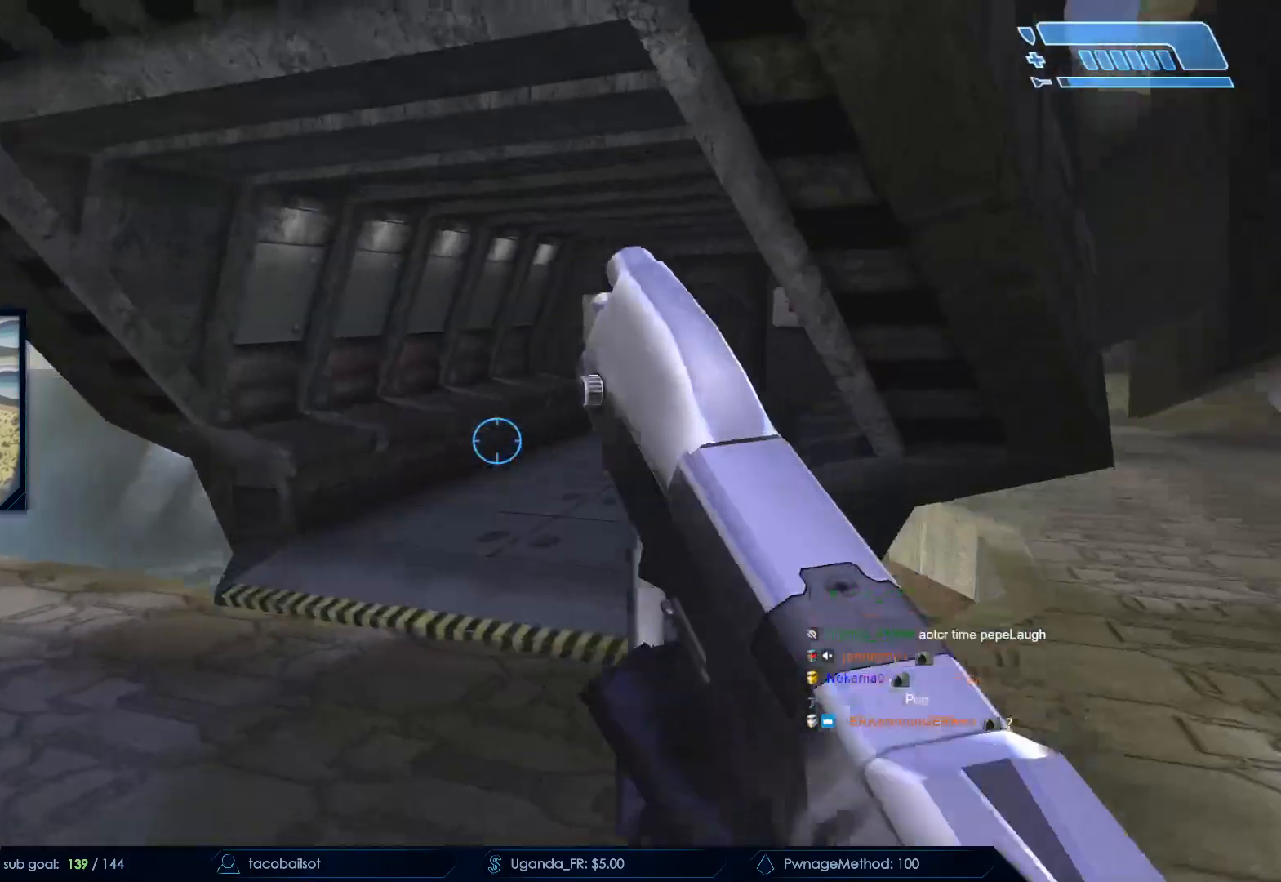
{"keys": ["e"], "mouse": [], "events": [[233, "a", "up"], [283, "e", "down"], [383, "w", "up"]]}
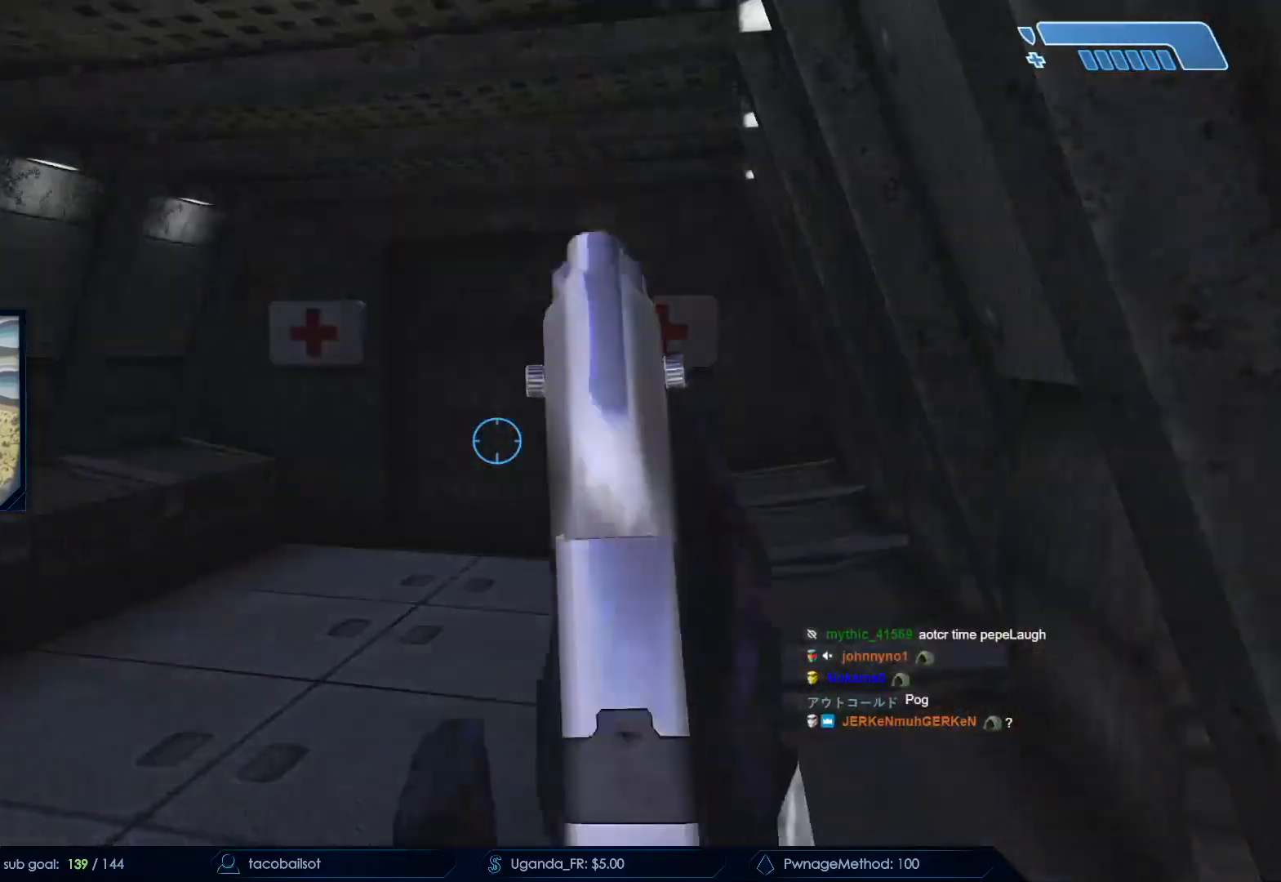
{"keys": [], "mouse": [], "events": [[217, "e", "up"], [317, "x", "down"], [433, "x", "up"]]}
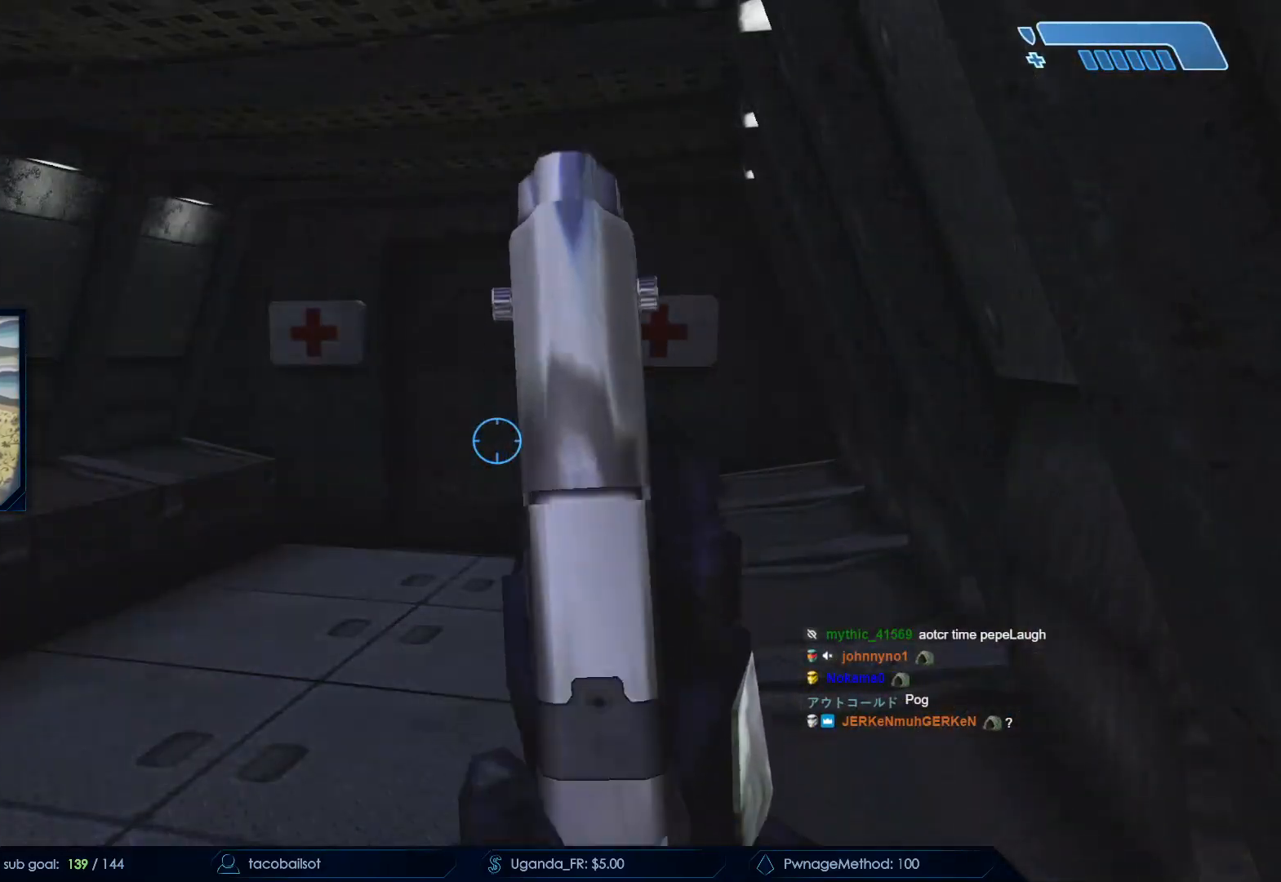
{"keys": [], "mouse": [], "events": []}
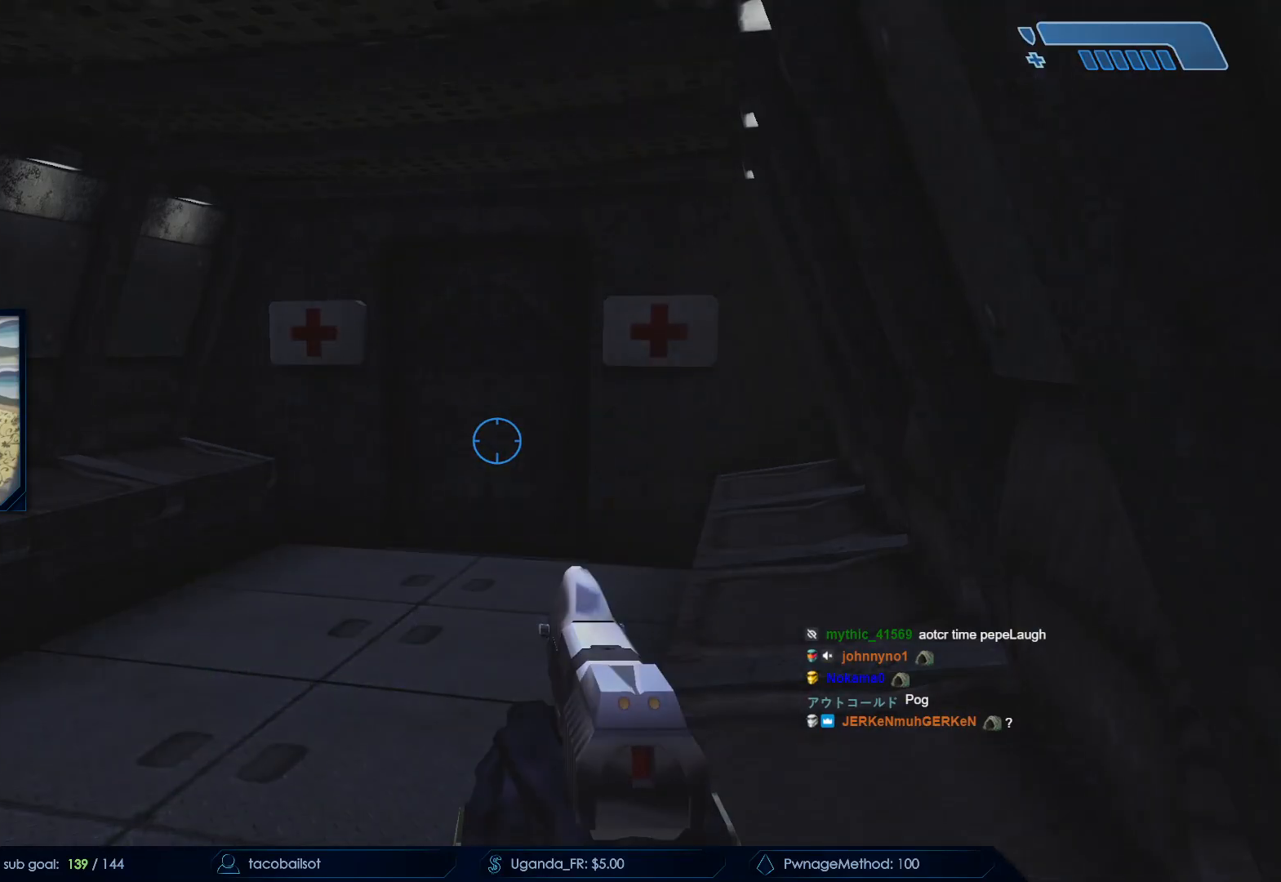
{"keys": [], "mouse": [], "events": []}
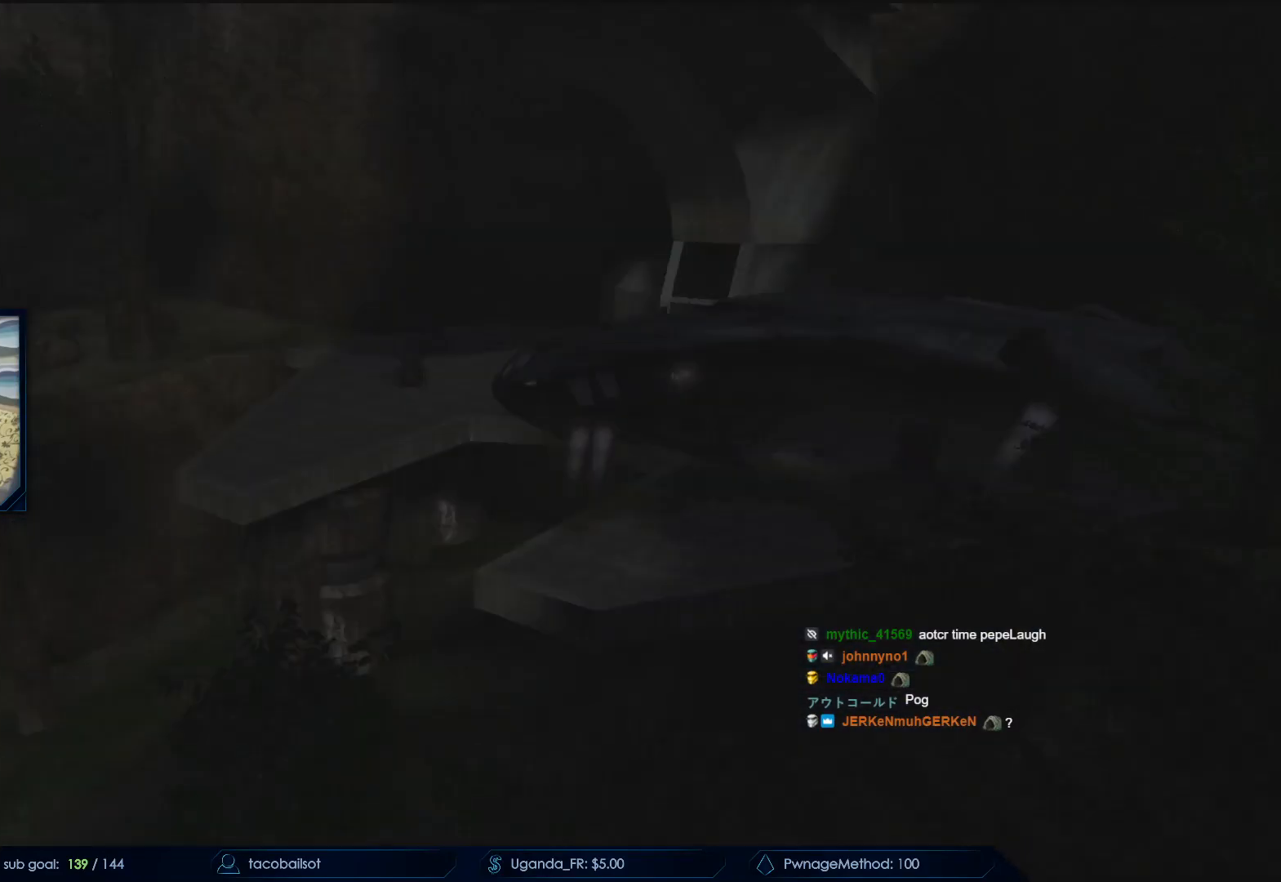
{"keys": [], "mouse": [], "events": []}
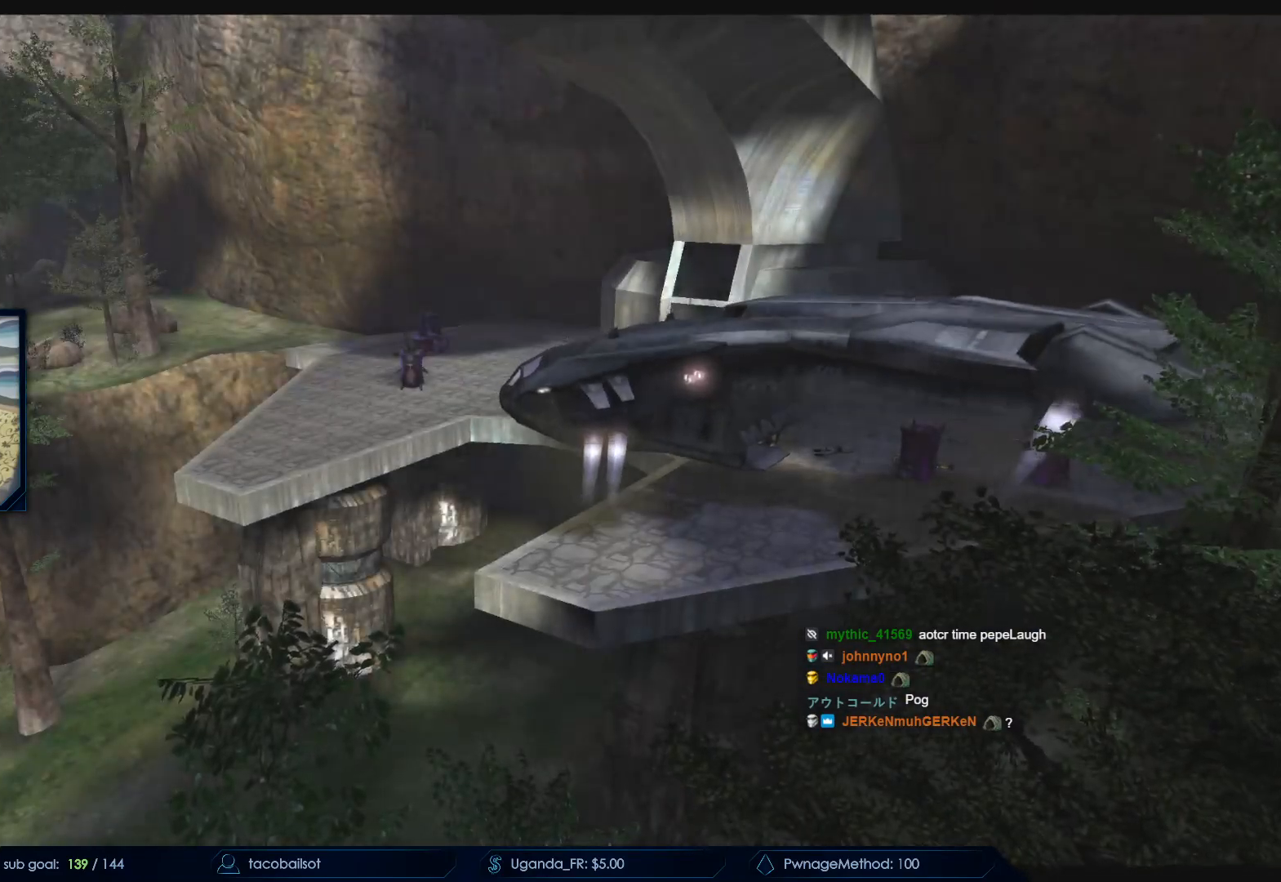
{"keys": [], "mouse": [], "events": [[367, "return", "down"], [500, "return", "up"]]}
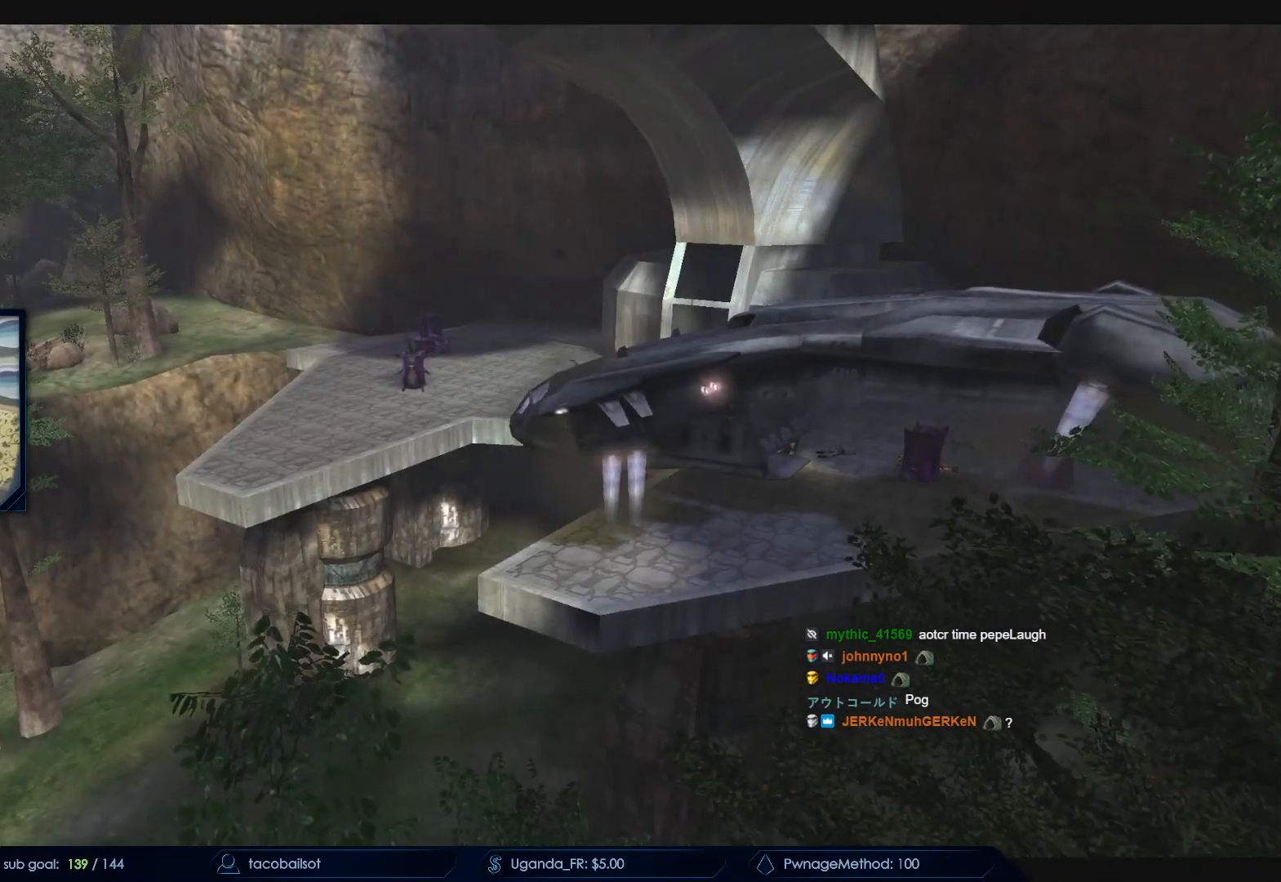
{"keys": [], "mouse": [], "events": [[200, "return", "down"], [283, "return", "up"]]}
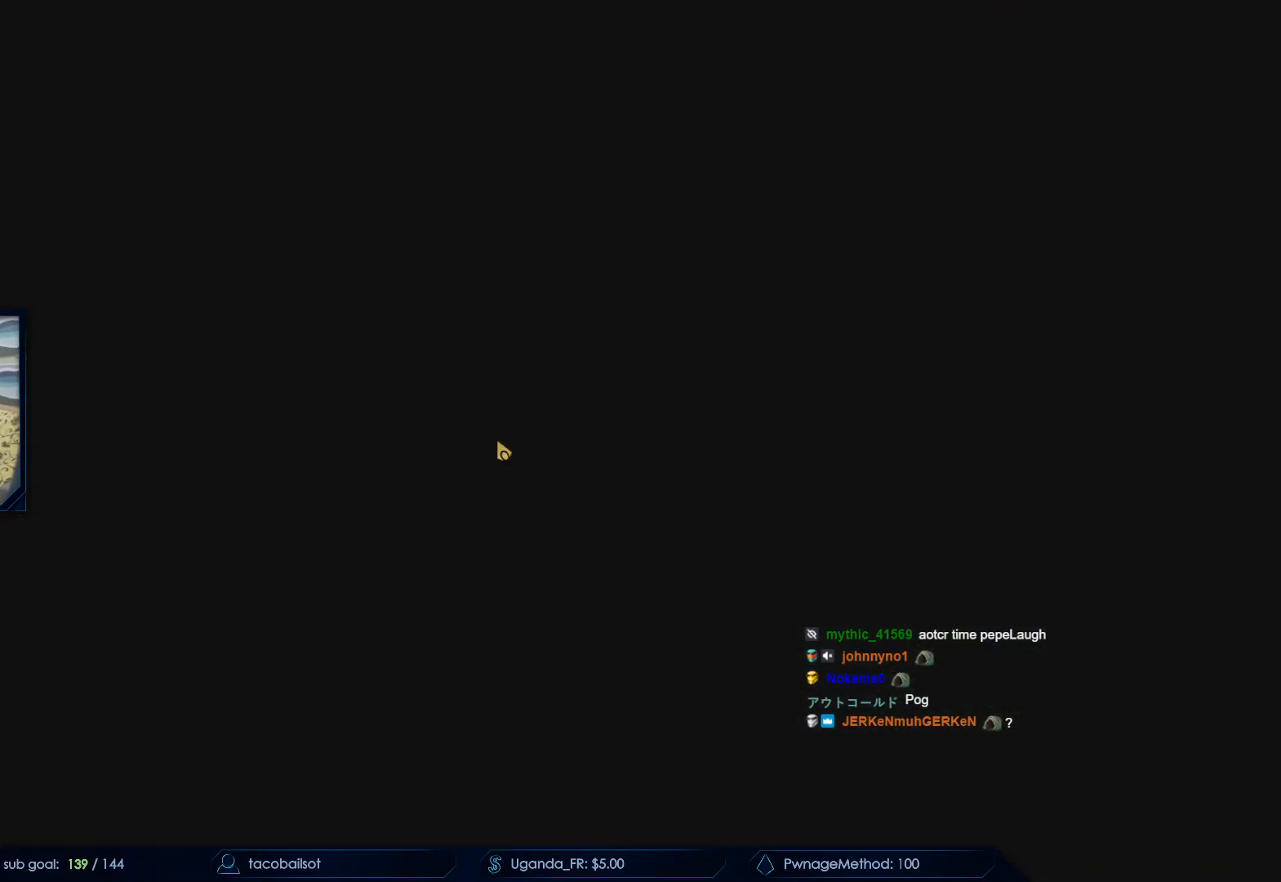
{"keys": [], "mouse": [], "events": []}